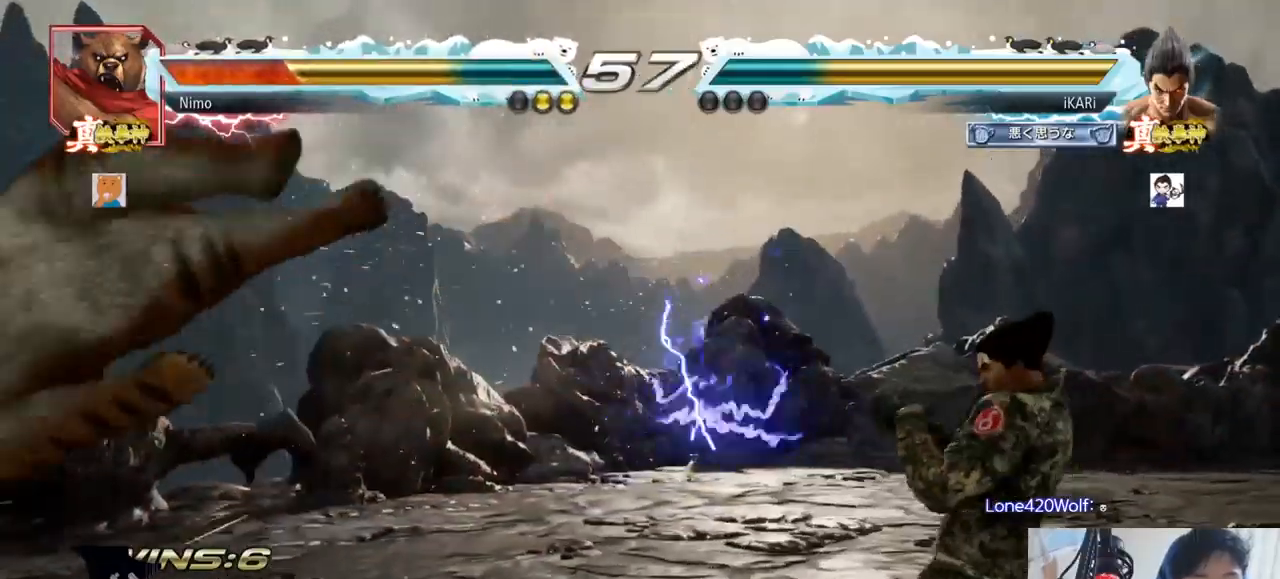
Gameplay with a controller (arcade stick); each line is a JSON object with the inputs held at the frame after it. "events" lists button and stick changes between this image and that frame as [ms after this image, input, new state], when the widget could be followed in between. Not read: L3 R3.
{"buttons": [], "left_stick": "down-left"}
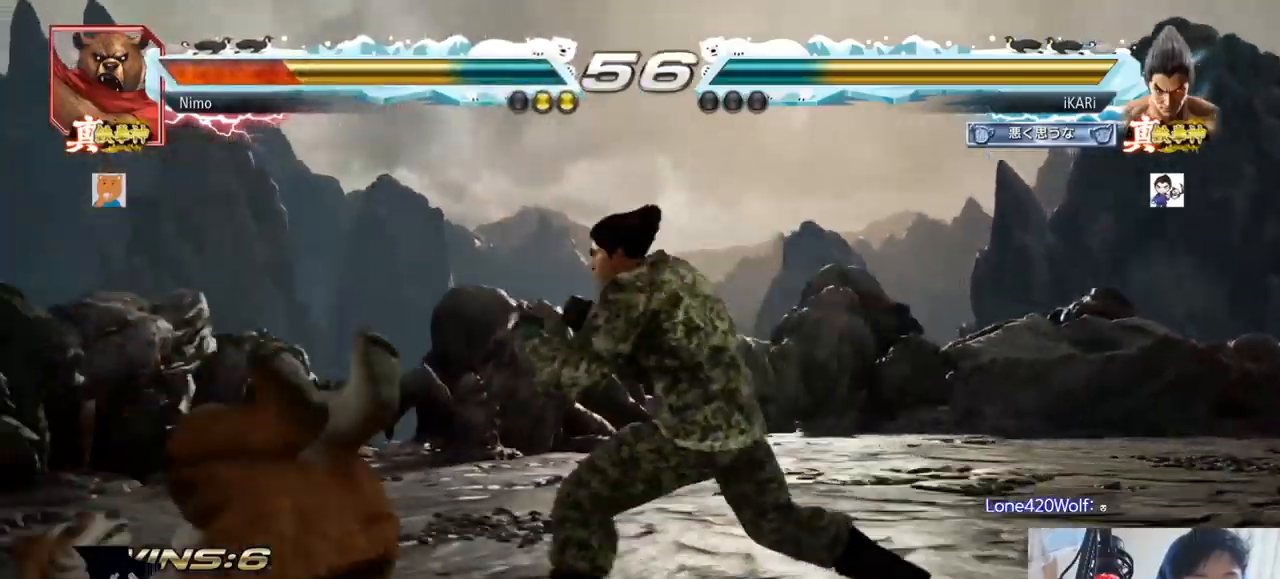
{"buttons": [], "left_stick": "down-left", "events": [[100, "CIRCLE", "down"], [150, "CIRCLE", "up"], [250, "TRIANGLE", "down"], [300, "TRIANGLE", "up"], [334, "TRIANGLE", "down"], [384, "TRIANGLE", "up"], [417, "TRIANGLE", "down"], [467, "TRIANGLE", "up"]]}
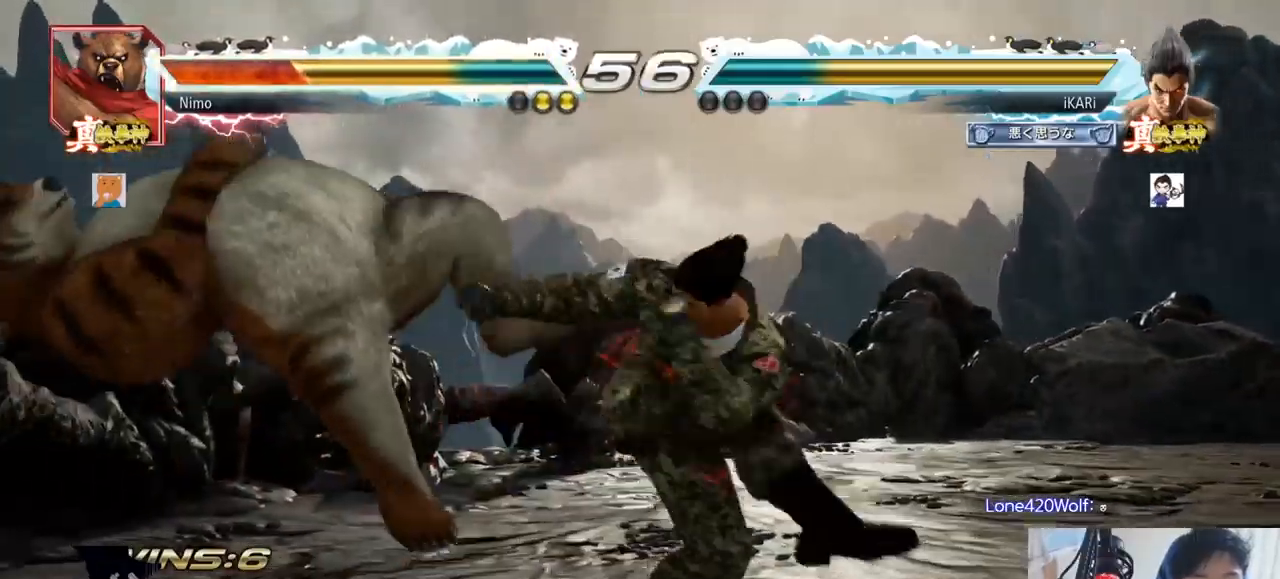
{"buttons": [], "left_stick": "center", "events": [[17, "TRIANGLE", "down"], [51, "left_stick", "center"], [101, "TRIANGLE", "up"]]}
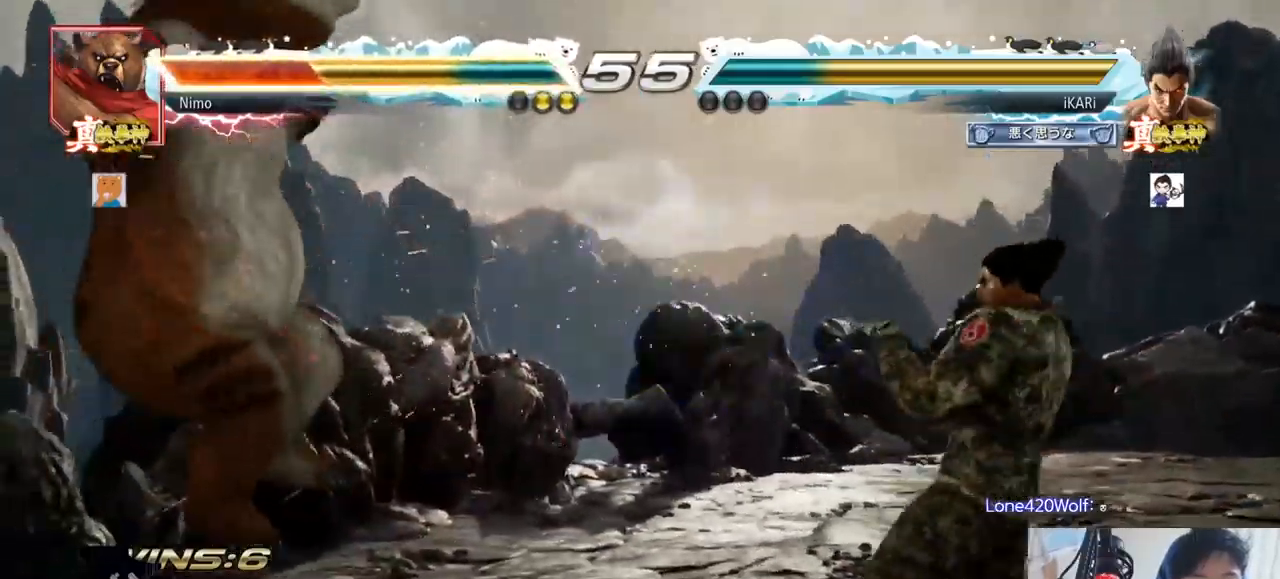
{"buttons": [], "left_stick": "center", "events": [[83, "left_stick", "left"], [167, "left_stick", "center"], [217, "left_stick", "right"], [250, "CROSS", "down"], [300, "CROSS", "up"], [367, "SQUARE", "down"], [417, "SQUARE", "up"], [417, "left_stick", "center"]]}
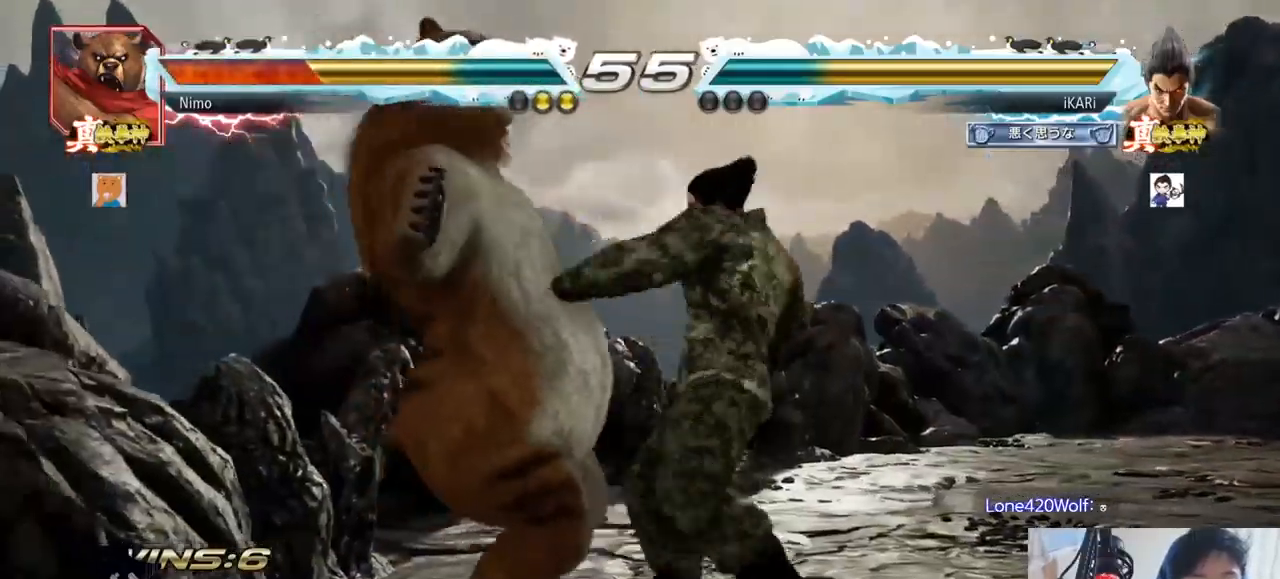
{"buttons": ["TRIANGLE"], "left_stick": "center", "events": [[367, "TRIANGLE", "down"], [451, "TRIANGLE", "up"], [501, "TRIANGLE", "down"]]}
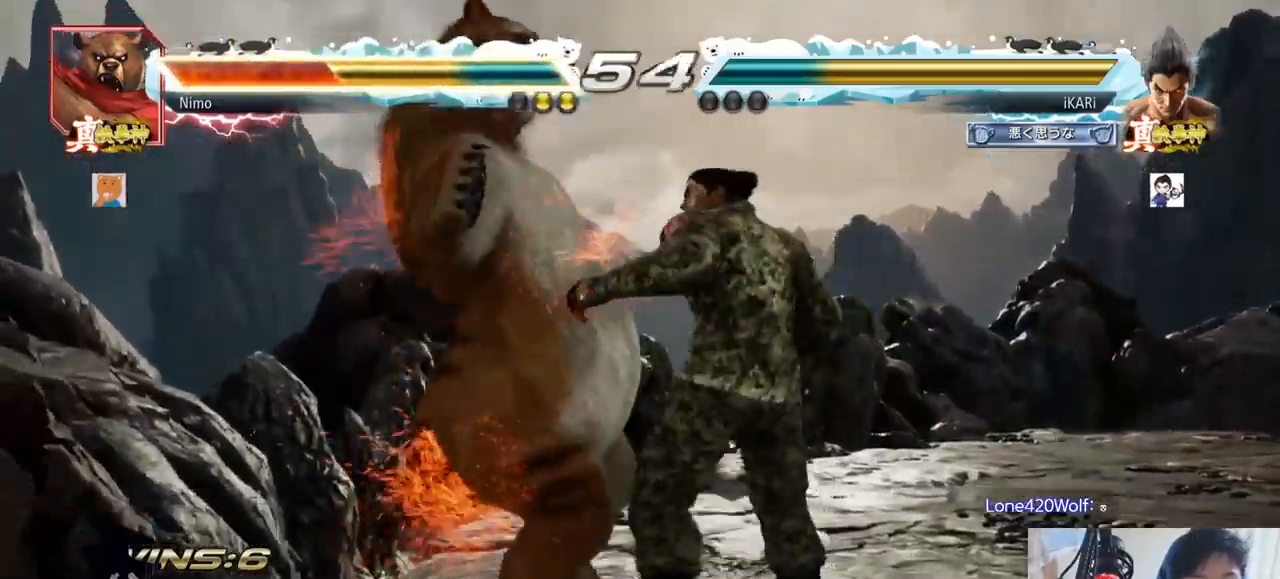
{"buttons": ["TRIANGLE"], "left_stick": "center", "events": [[50, "TRIANGLE", "up"], [100, "TRIANGLE", "down"], [150, "TRIANGLE", "up"], [183, "TRIANGLE", "down"], [234, "TRIANGLE", "up"], [284, "TRIANGLE", "down"], [334, "TRIANGLE", "up"], [384, "TRIANGLE", "down"], [434, "TRIANGLE", "up"], [484, "TRIANGLE", "down"]]}
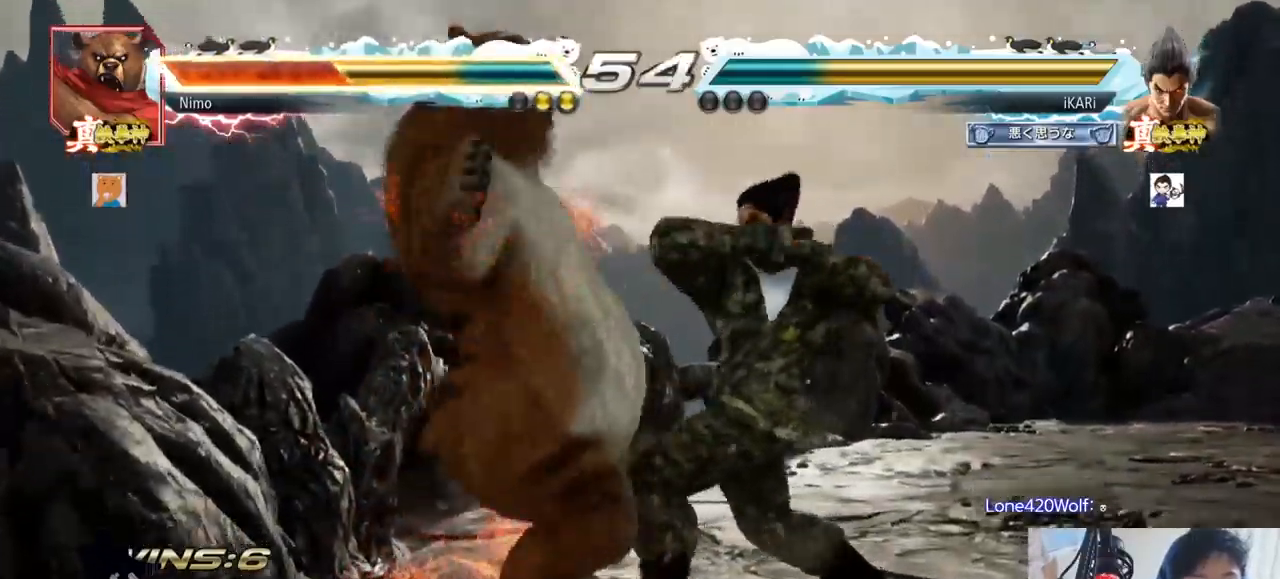
{"buttons": [], "left_stick": "center", "events": [[34, "TRIANGLE", "up"], [67, "TRIANGLE", "down"], [117, "TRIANGLE", "up"], [167, "TRIANGLE", "down"], [334, "TRIANGLE", "up"]]}
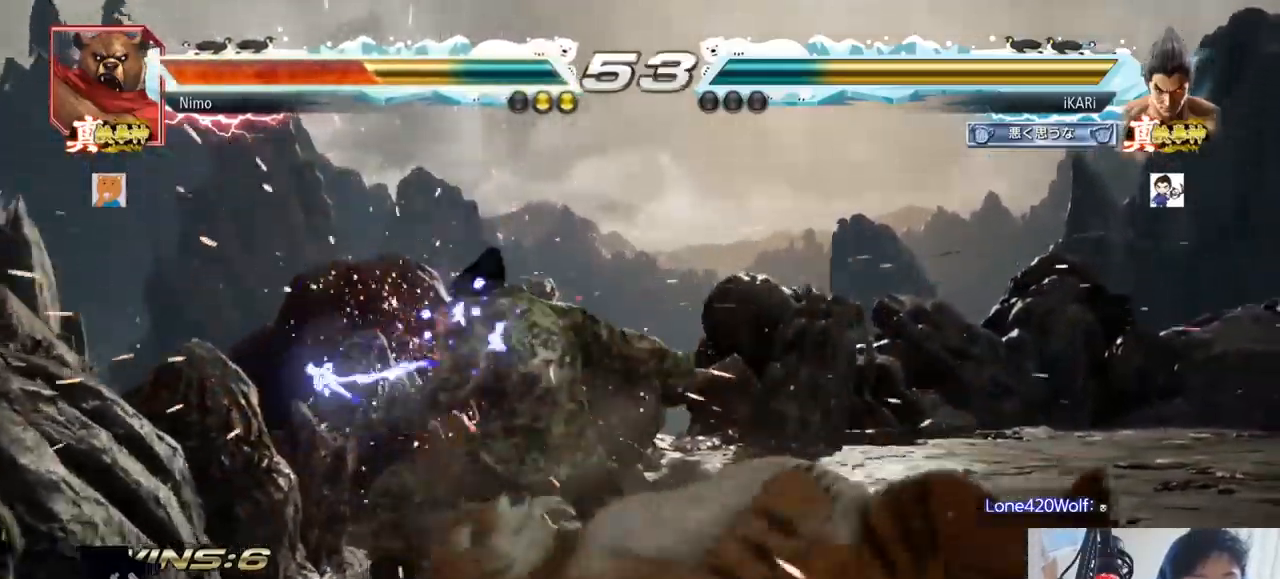
{"buttons": [], "left_stick": "center", "events": [[150, "CIRCLE", "down"], [200, "CIRCLE", "up"], [234, "TRIANGLE", "down"], [284, "TRIANGLE", "up"]]}
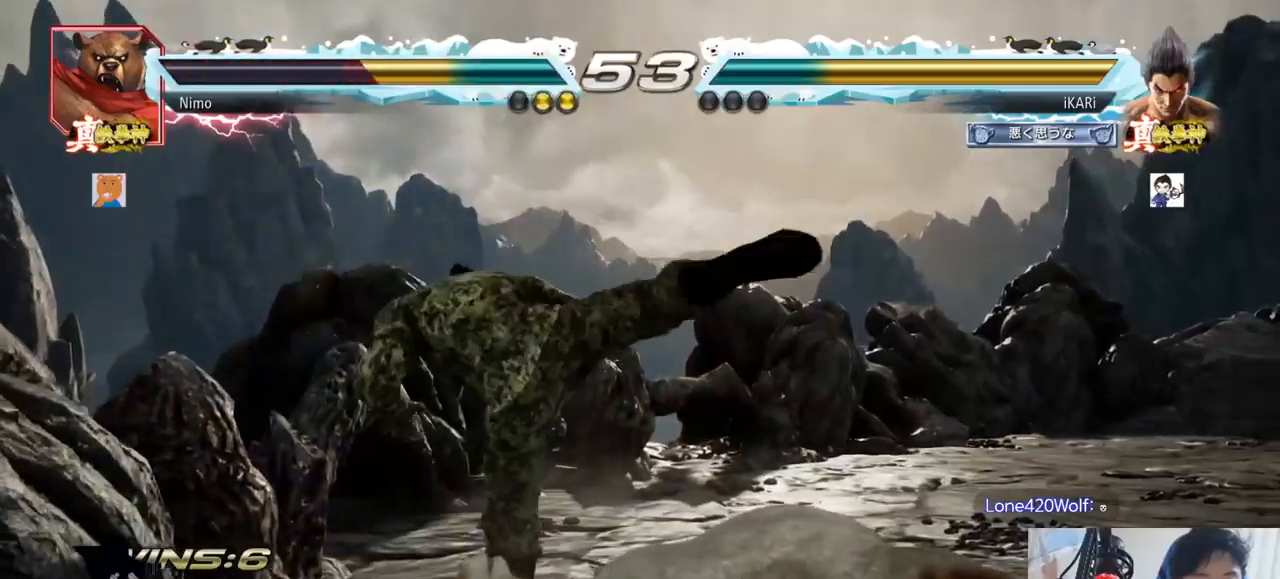
{"buttons": [], "left_stick": "left"}
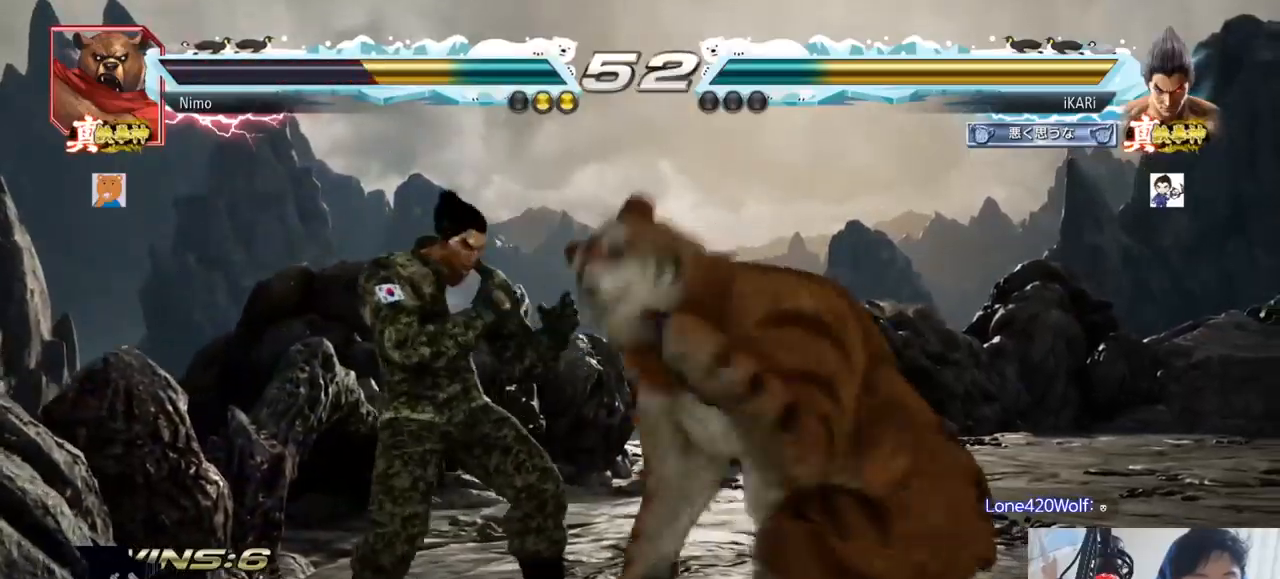
{"buttons": [], "left_stick": "down-left", "events": [[217, "left_stick", "down"], [350, "left_stick", "down-left"]]}